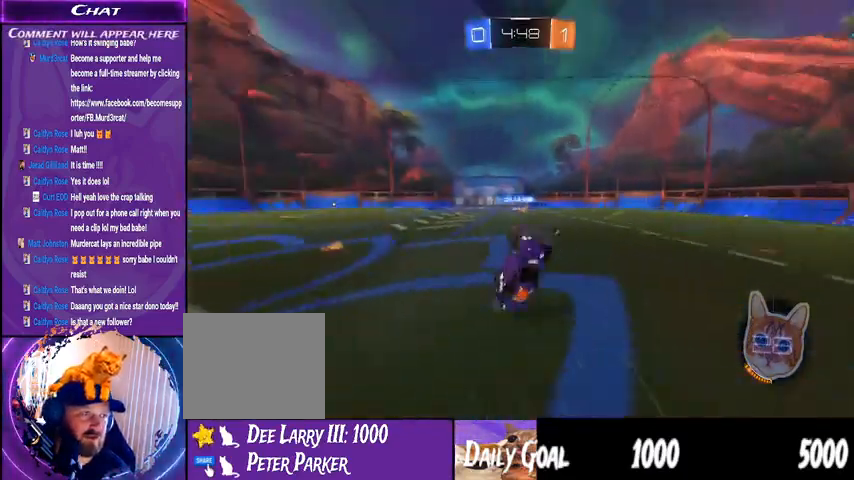
Gameplay with a controller (PlayStation layout); each line is a JSON object with the inputs held at the frame after it. "events" lists button and stick changes between this image and that frame as [ms after this image, input, new state], when the widget could be followed in between. Not read: HOME L1 R1.
{"buttons": ["R2"], "left_stick": "left", "right_stick": "center", "events": [[367, "left_stick", "left"]]}
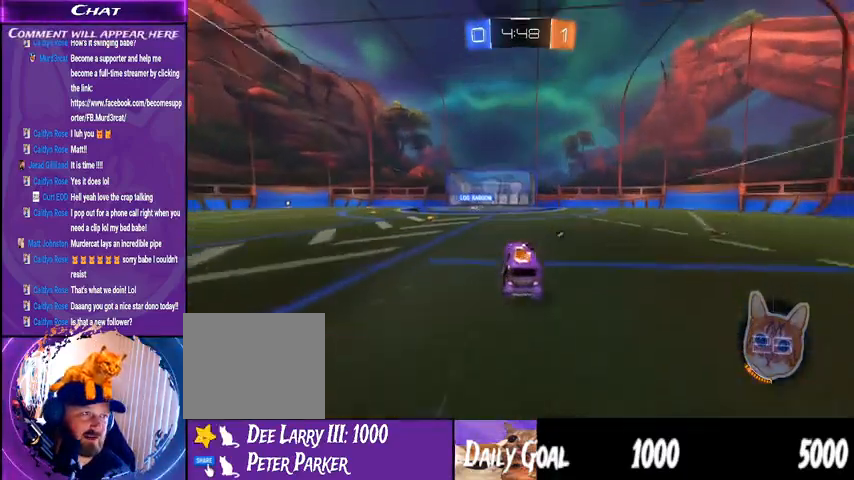
{"buttons": ["R2"], "left_stick": "center", "right_stick": "center", "events": [[300, "TRIANGLE", "down"], [433, "left_stick", "center"], [467, "TRIANGLE", "up"]]}
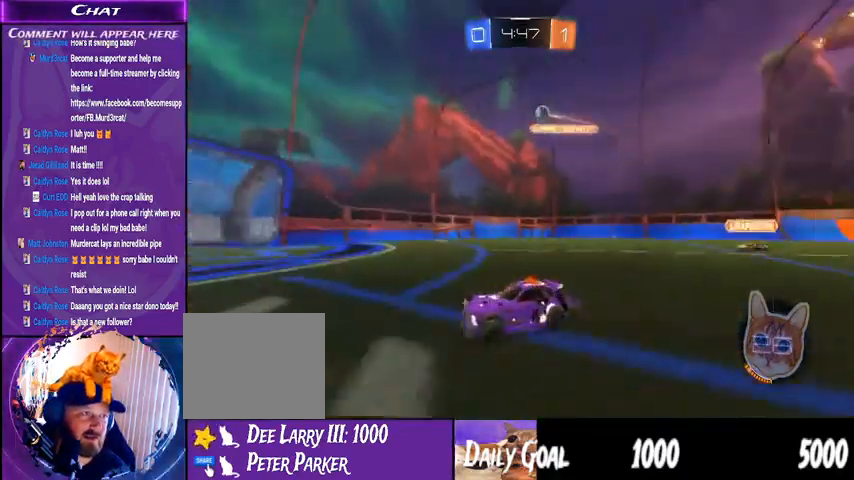
{"buttons": ["R2"], "left_stick": "center", "right_stick": "center", "events": [[133, "left_stick", "left"], [300, "left_stick", "center"]]}
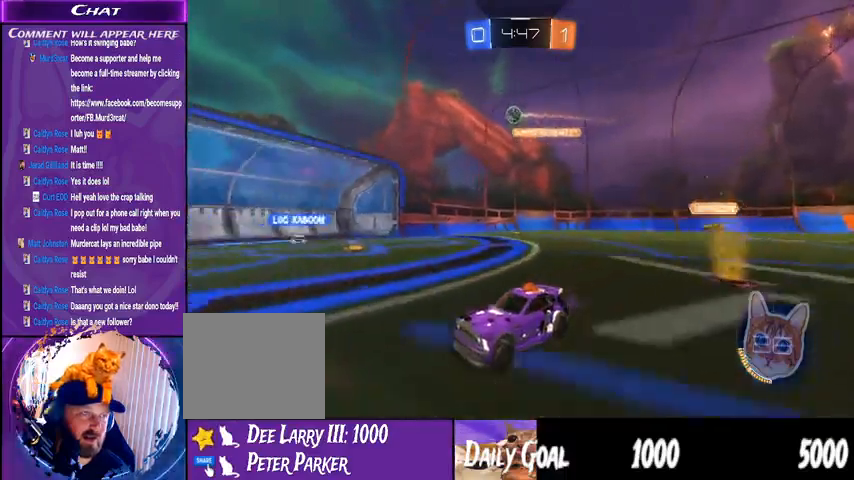
{"buttons": ["R2"], "left_stick": "center", "right_stick": "center", "events": [[367, "TRIANGLE", "down"], [500, "TRIANGLE", "up"]]}
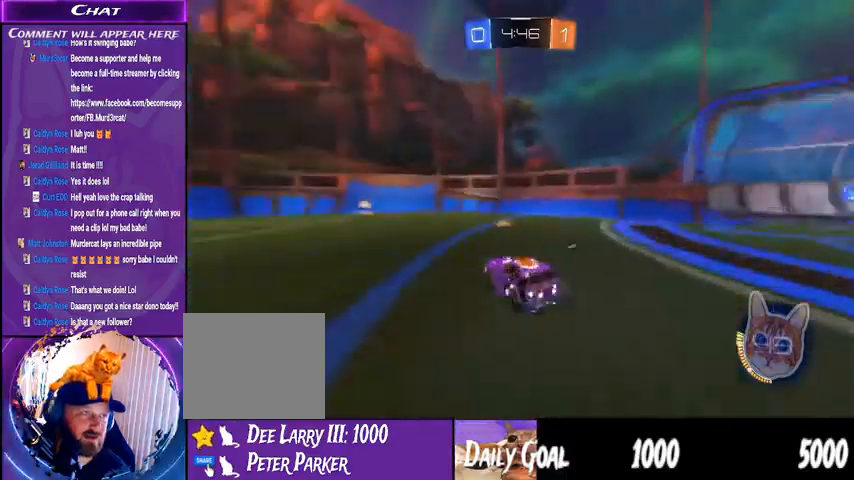
{"buttons": ["R2"], "left_stick": "left", "right_stick": "center", "events": [[367, "left_stick", "left"]]}
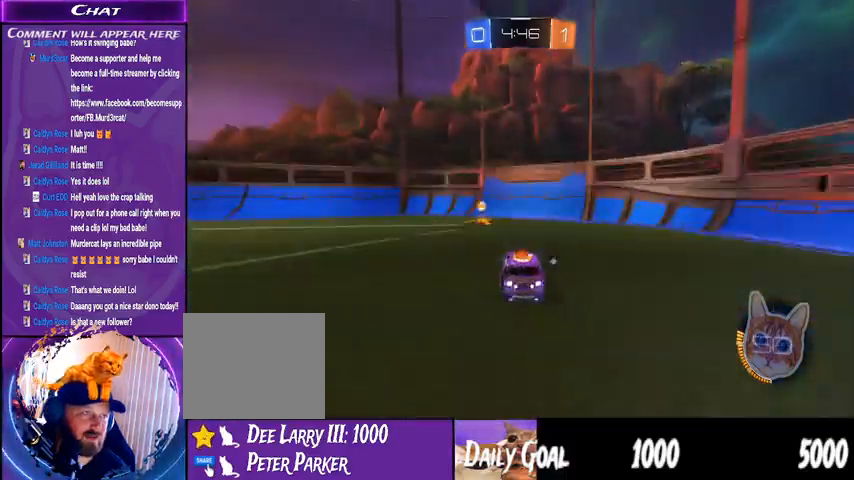
{"buttons": ["R2"], "left_stick": "right", "right_stick": "center", "events": [[33, "TRIANGLE", "down"], [167, "TRIANGLE", "up"], [167, "left_stick", "right"]]}
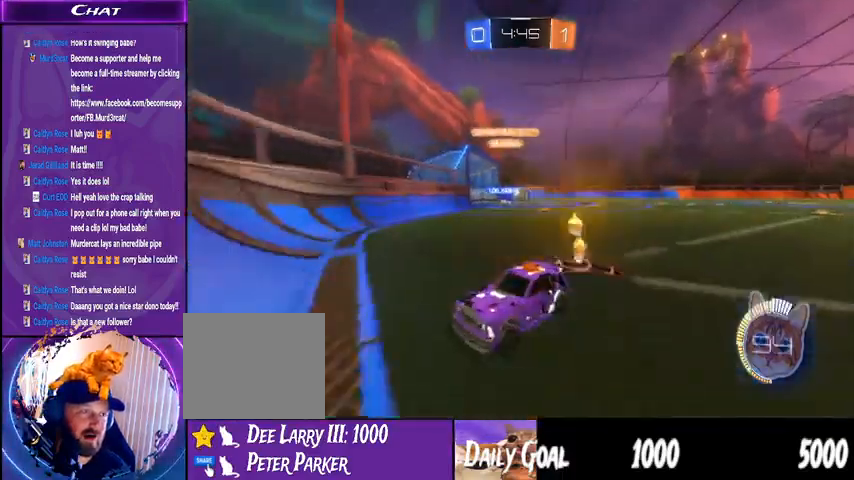
{"buttons": ["R2"], "left_stick": "right", "right_stick": "center", "events": []}
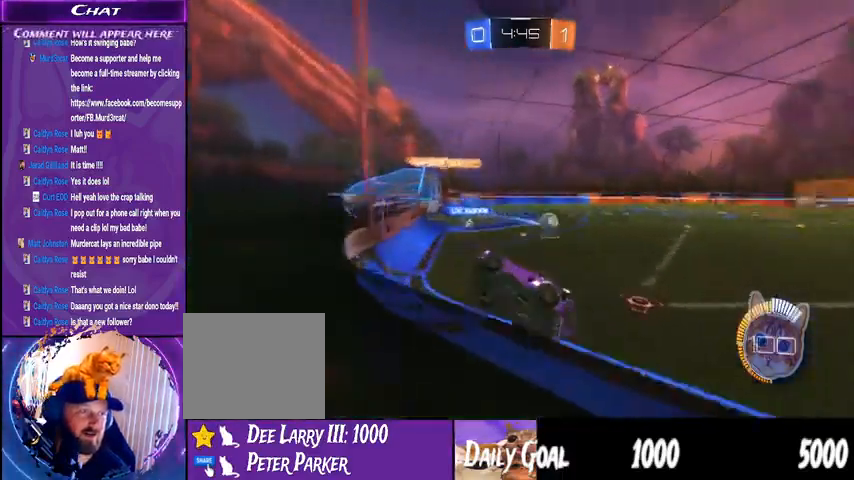
{"buttons": ["R2"], "left_stick": "right", "right_stick": "center", "events": []}
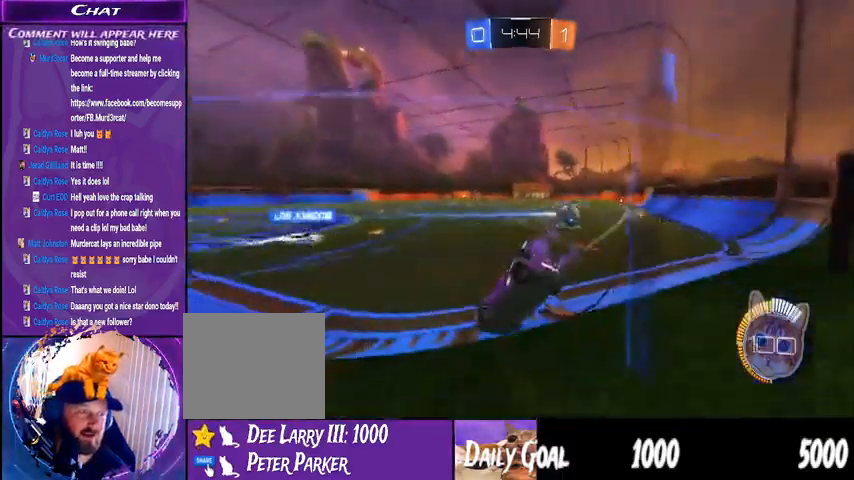
{"buttons": ["R2"], "left_stick": "right", "right_stick": "center", "events": []}
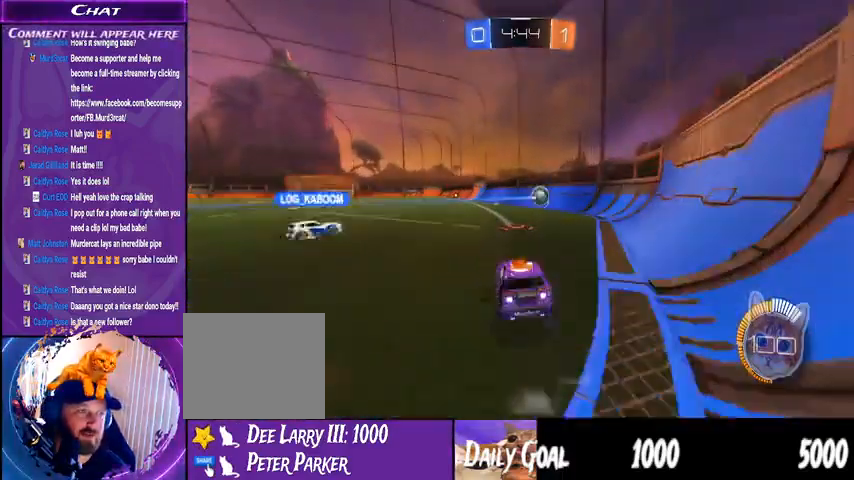
{"buttons": ["R2"], "left_stick": "down-left", "right_stick": "center", "events": [[233, "left_stick", "center"], [500, "left_stick", "down-left"]]}